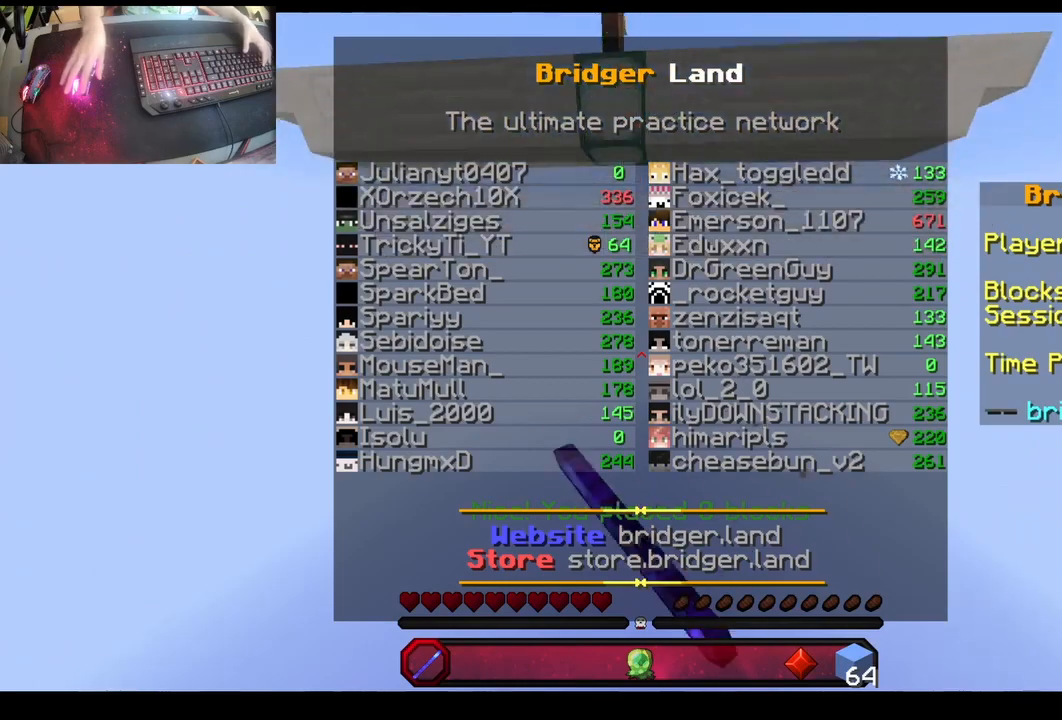
Gameplay with keyboard and mouse; each line is a JSON object with the keys and mouse buttons held at the frame after it. "events" lists presses ("down") and releases ("up") of "a", "d", "s", "space", "w", "mouse_left" and "mouse_right" between this image and that frame as [ms after this image, input, new state], when the widget could be followed in between. "mouse_left", "mouse_right" = the "left", "right" buttons of the "mouse" list. No other keys are recorded. Fast repeated clicks can show as one long hold. Mouse movement is not recorded.
{"keys": ["w"], "mouse": ["left"], "events": [[67, "mouse_left", "up"], [383, "mouse_left", "down"]]}
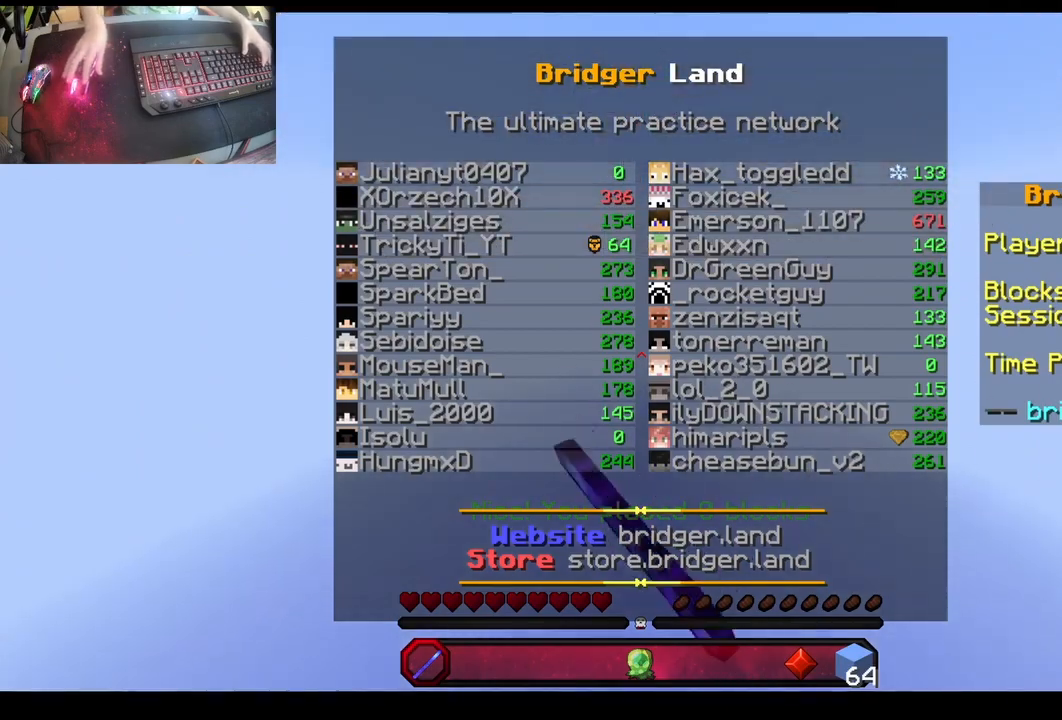
{"keys": ["w"], "mouse": [], "events": [[367, "mouse_left", "up"]]}
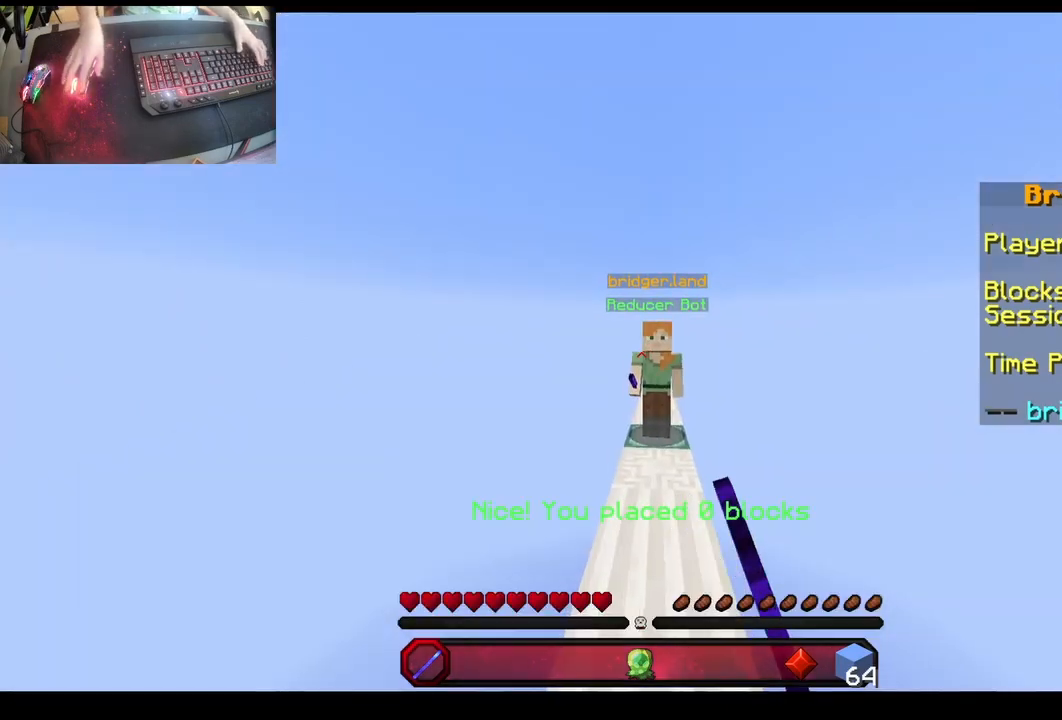
{"keys": ["a", "space", "w"], "mouse": [], "events": [[350, "a", "down"], [450, "space", "down"]]}
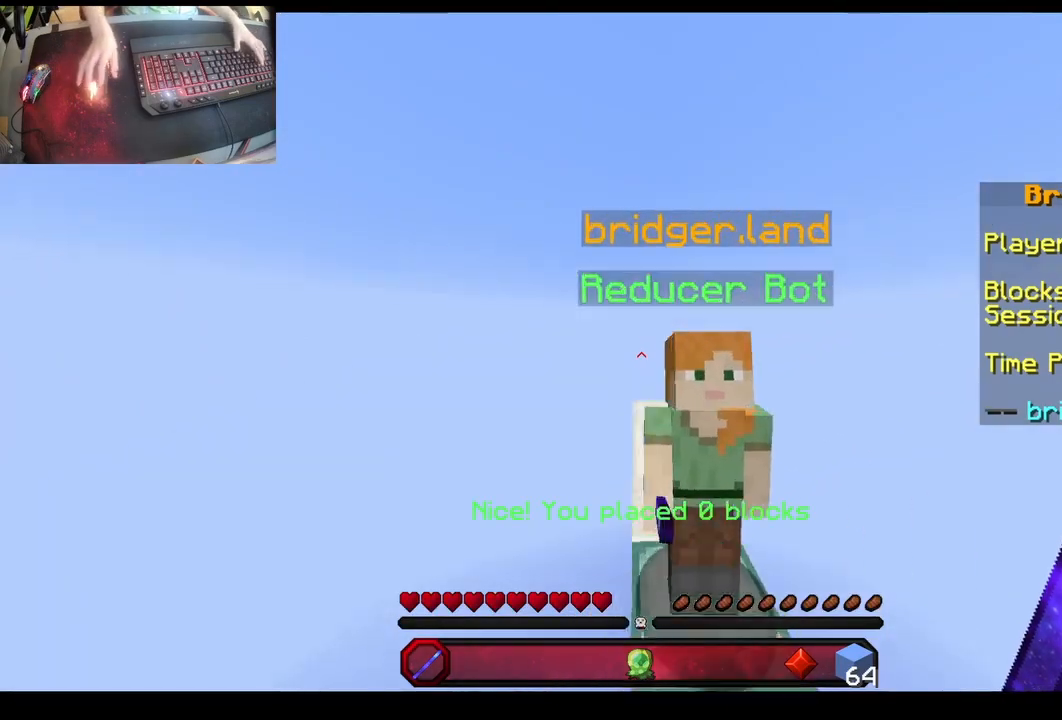
{"keys": ["w"], "mouse": ["left"], "events": [[150, "space", "up"], [150, "w", "up"], [183, "mouse_left", "down"], [200, "a", "up"], [450, "w", "down"]]}
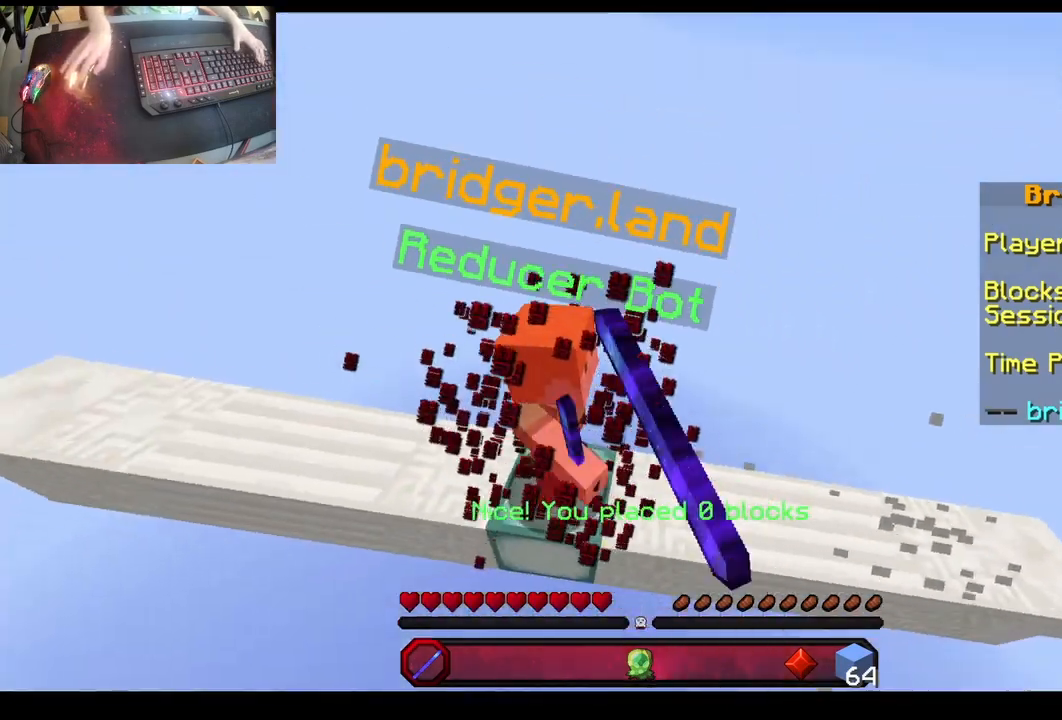
{"keys": ["a", "w"], "mouse": ["left"], "events": [[17, "a", "down"], [117, "mouse_left", "up"], [217, "a", "up"], [300, "mouse_left", "down"], [367, "a", "down"]]}
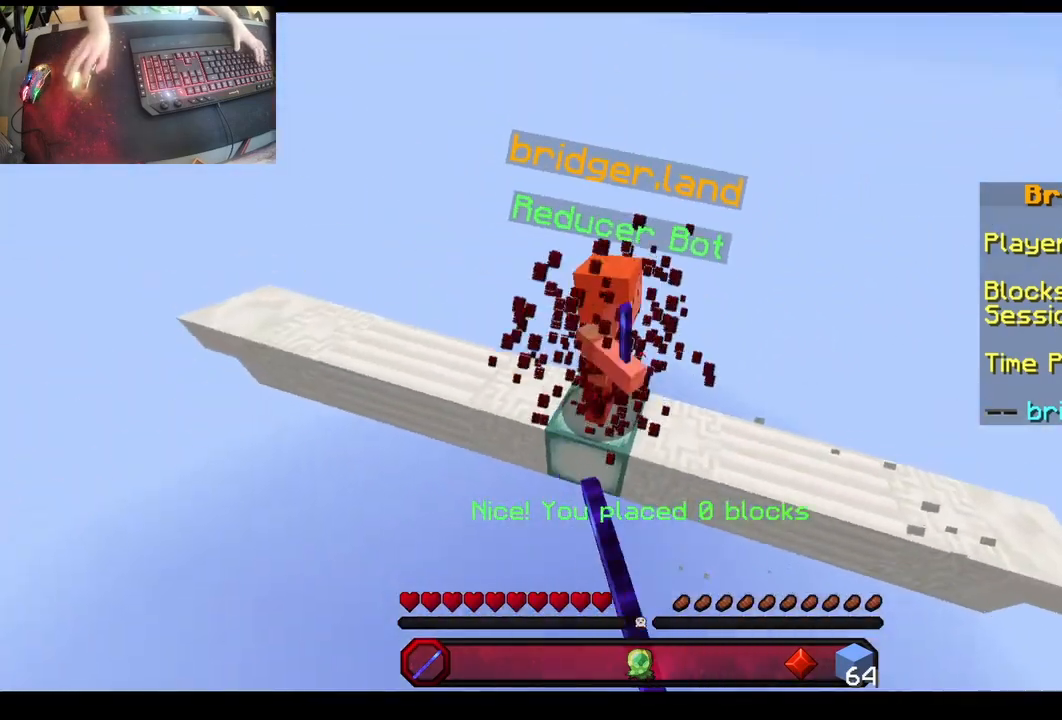
{"keys": ["a", "w"], "mouse": ["right"], "events": [[150, "mouse_left", "up"], [417, "mouse_right", "down"]]}
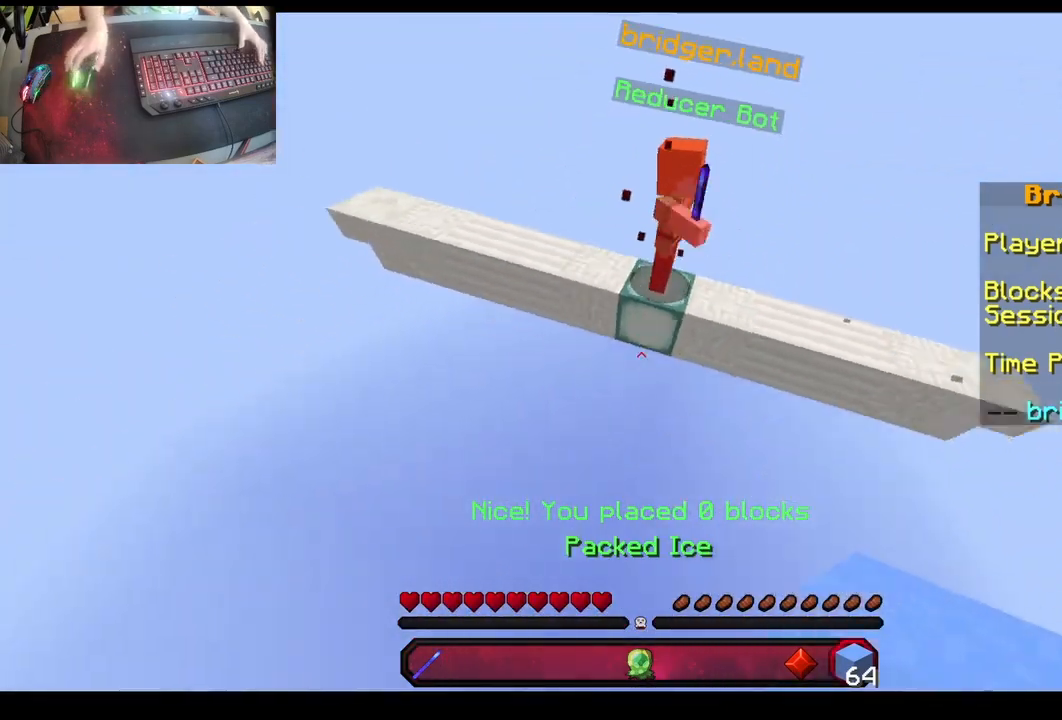
{"keys": ["w"], "mouse": [], "events": [[267, "mouse_right", "up"], [400, "a", "up"]]}
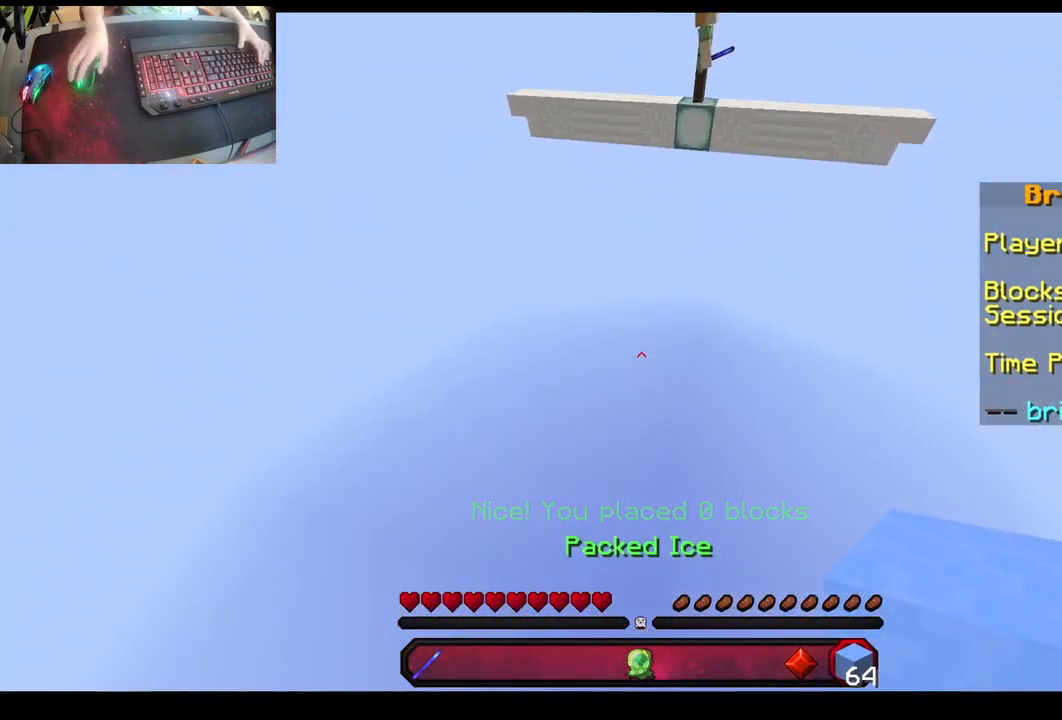
{"keys": ["w"], "mouse": [], "events": []}
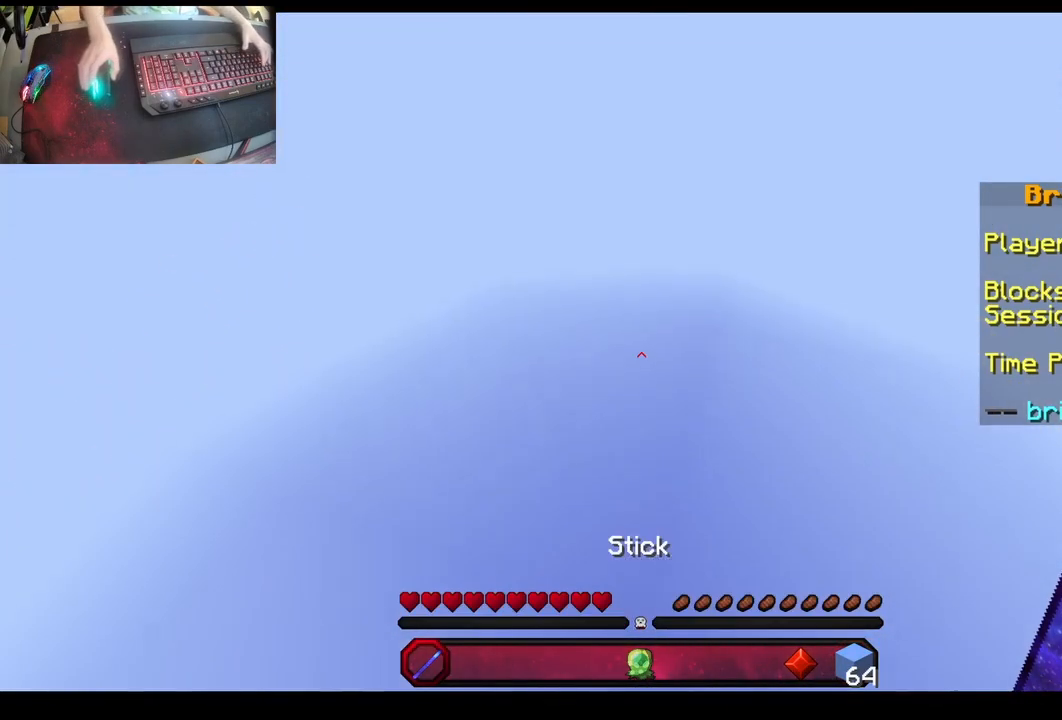
{"keys": ["w"], "mouse": [], "events": []}
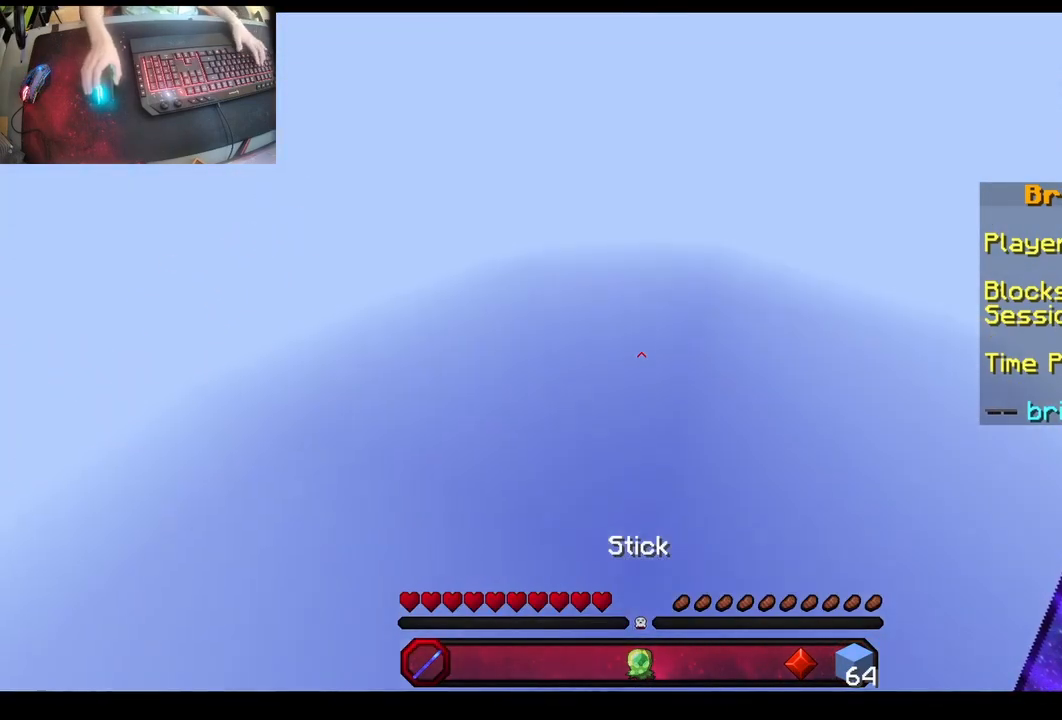
{"keys": ["w"], "mouse": [], "events": []}
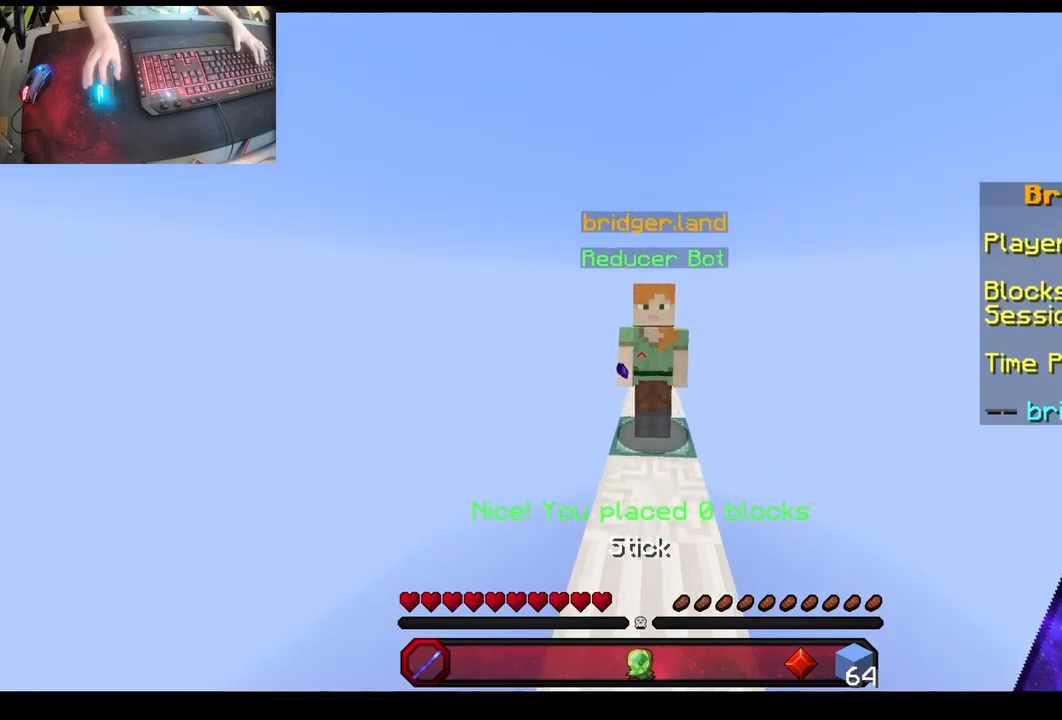
{"keys": ["a", "w"], "mouse": ["left"], "events": [[17, "a", "down"], [133, "space", "down"], [367, "space", "up"], [417, "mouse_left", "down"]]}
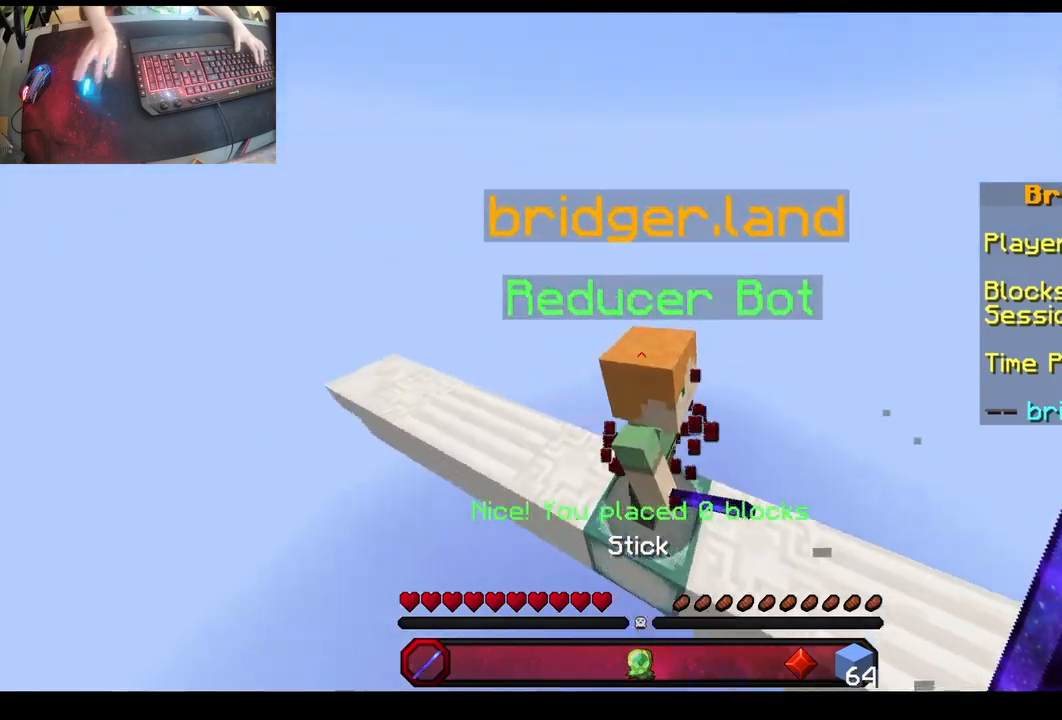
{"keys": ["w"], "mouse": [], "events": [[300, "mouse_left", "up"], [467, "a", "up"]]}
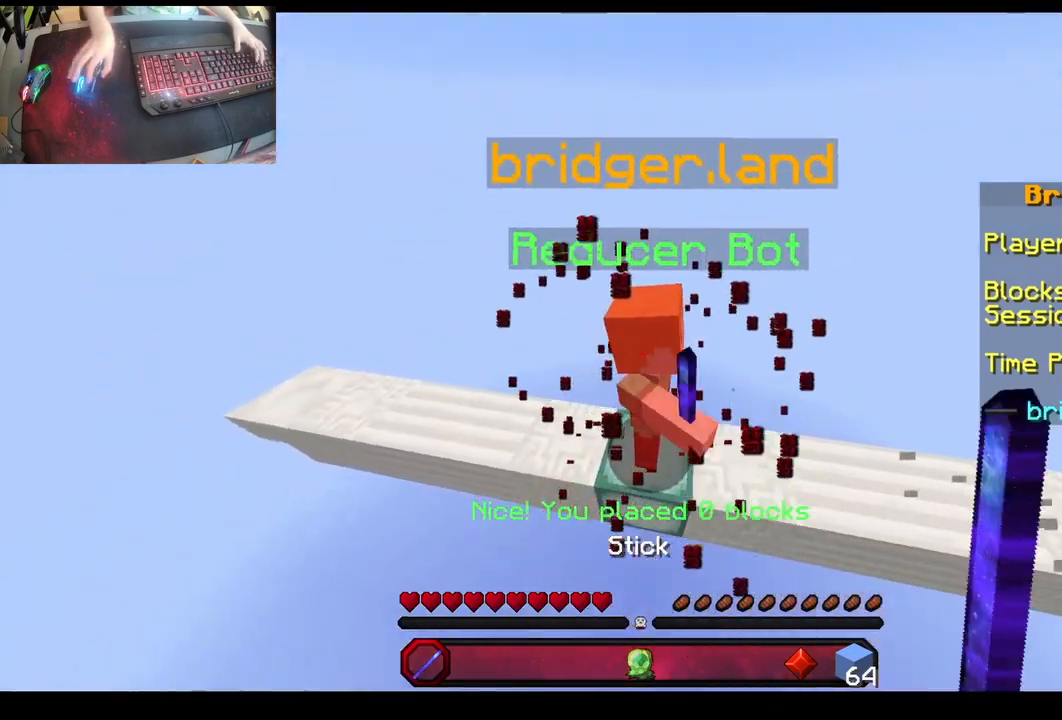
{"keys": ["d", "w"], "mouse": [], "events": [[67, "a", "down"], [83, "mouse_left", "down"], [367, "a", "up"], [383, "mouse_left", "up"], [483, "d", "down"]]}
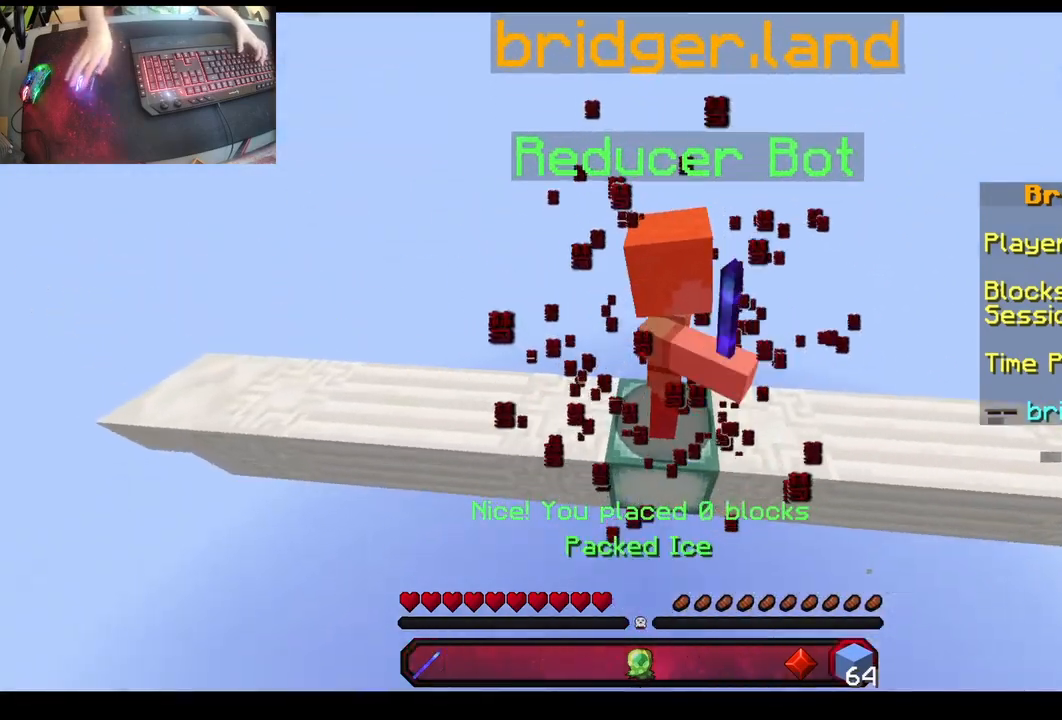
{"keys": ["d", "w"], "mouse": ["right"], "events": [[133, "mouse_right", "down"]]}
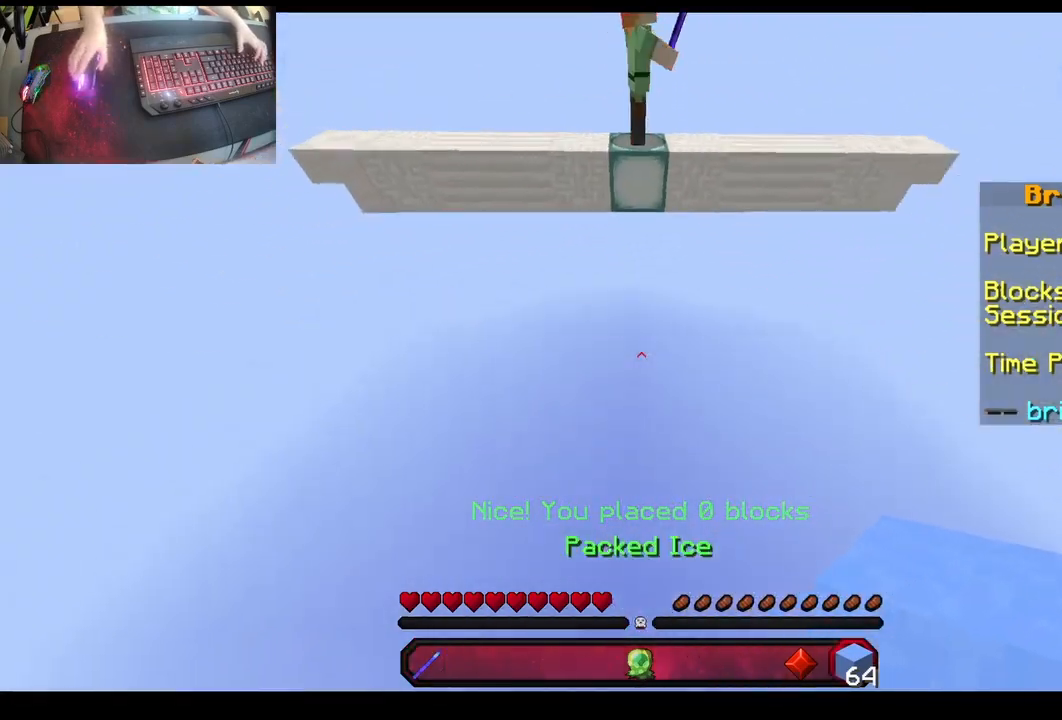
{"keys": ["w"], "mouse": [], "events": [[33, "mouse_right", "up"], [217, "d", "up"]]}
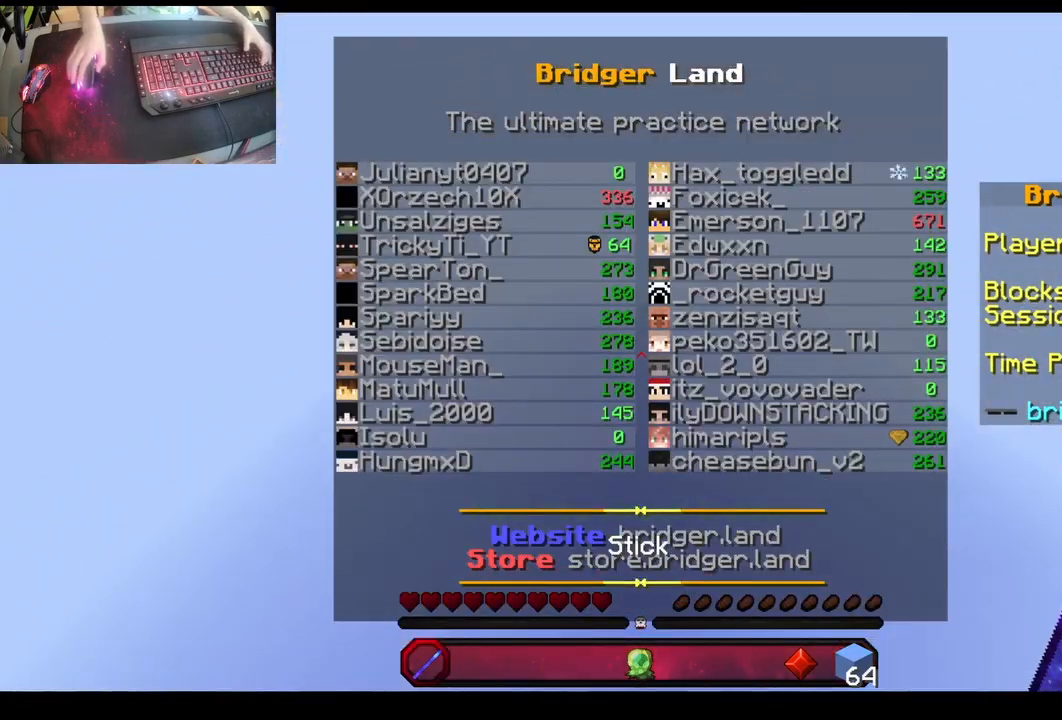
{"keys": ["w"], "mouse": [], "events": []}
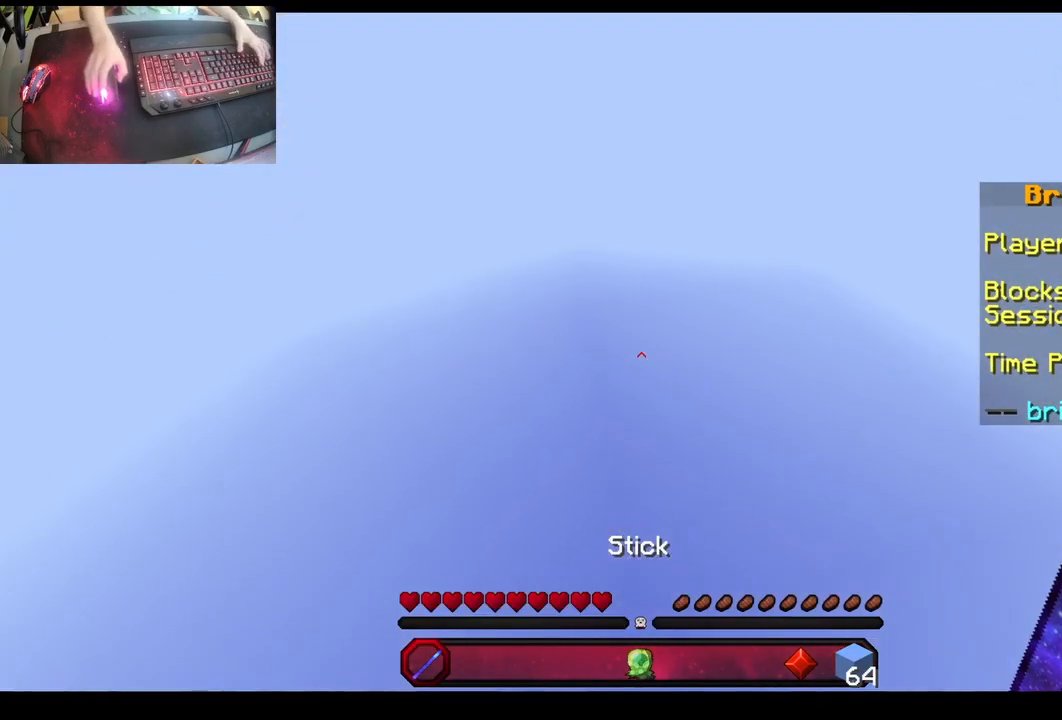
{"keys": ["w"], "mouse": [], "events": []}
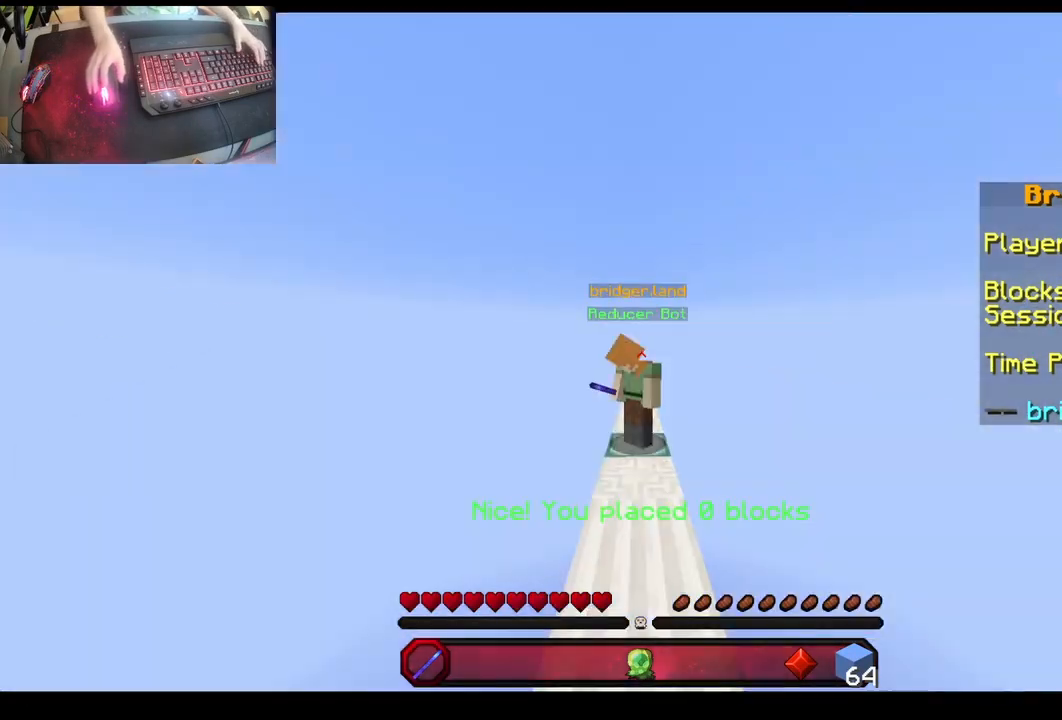
{"keys": ["a", "space", "w"], "mouse": [], "events": [[317, "a", "down"], [450, "space", "down"]]}
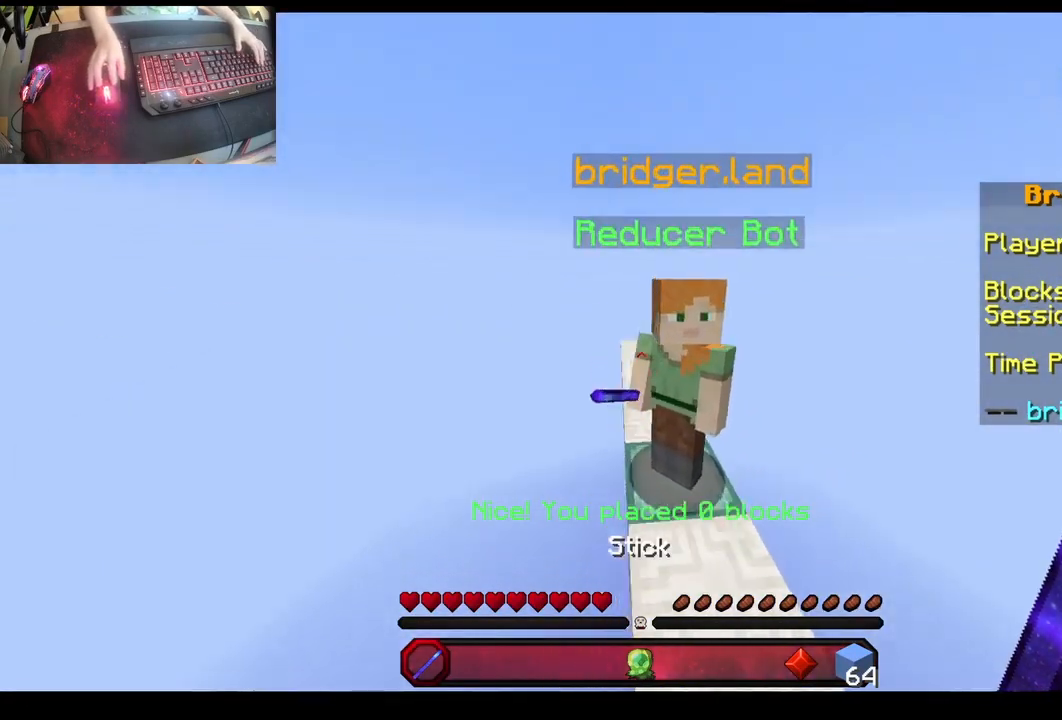
{"keys": ["a", "w"], "mouse": ["left"], "events": [[167, "space", "up"], [267, "mouse_left", "down"]]}
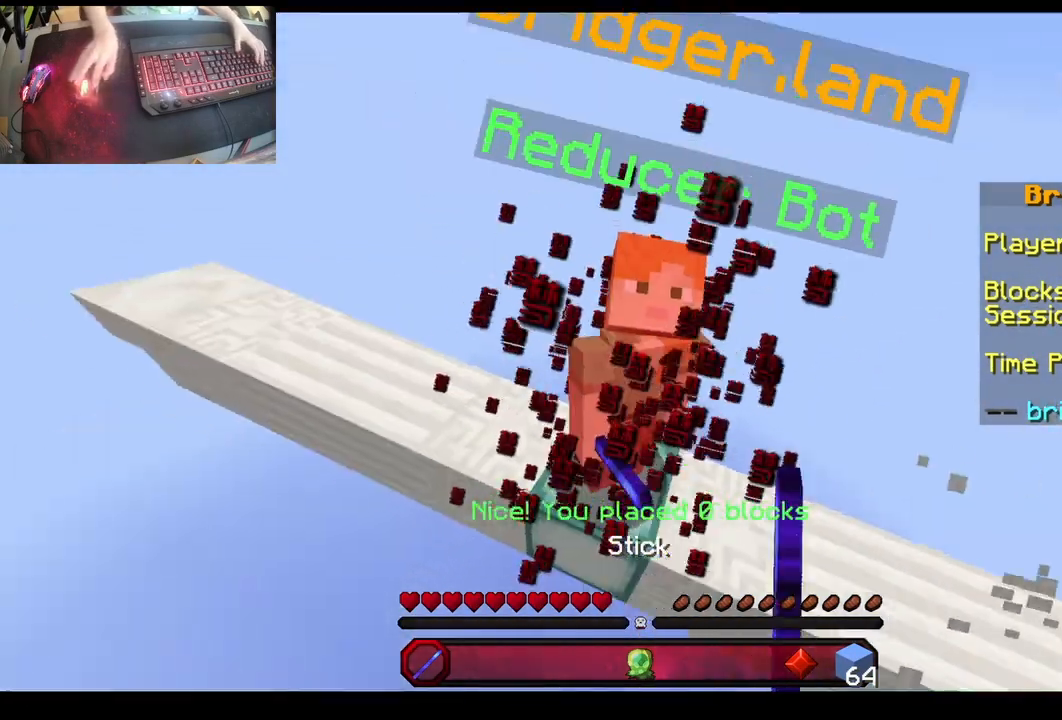
{"keys": ["w"], "mouse": ["left"], "events": [[83, "a", "up"], [167, "mouse_left", "up"], [367, "mouse_left", "down"]]}
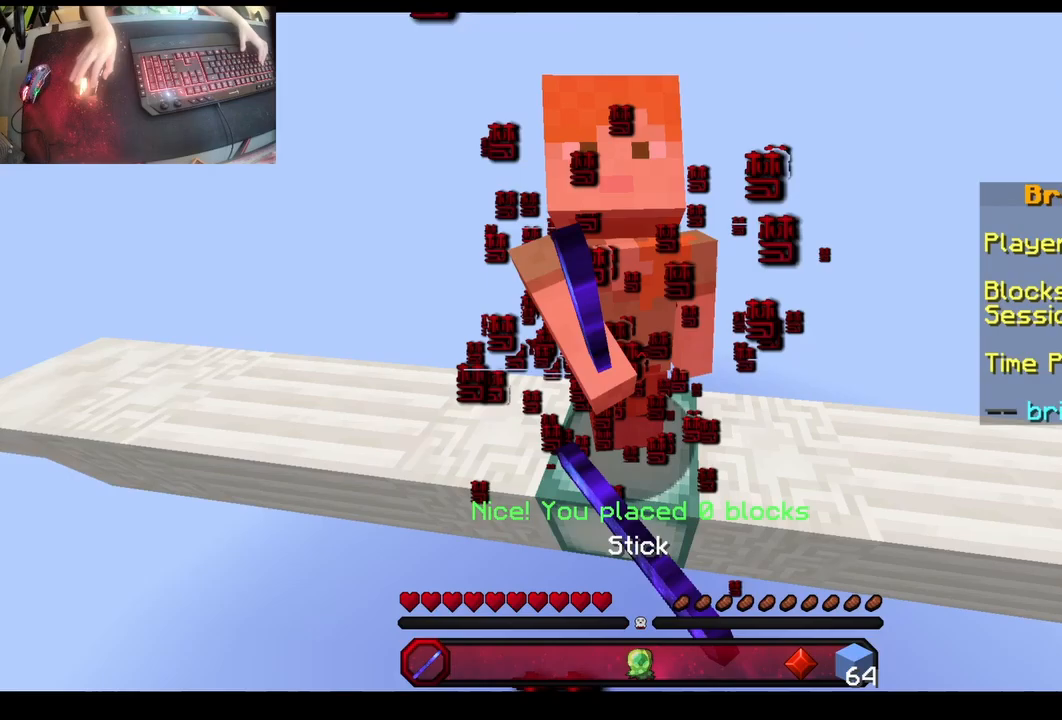
{"keys": ["a", "w"], "mouse": ["right"], "events": [[17, "a", "down"], [150, "mouse_left", "up"], [500, "mouse_right", "down"]]}
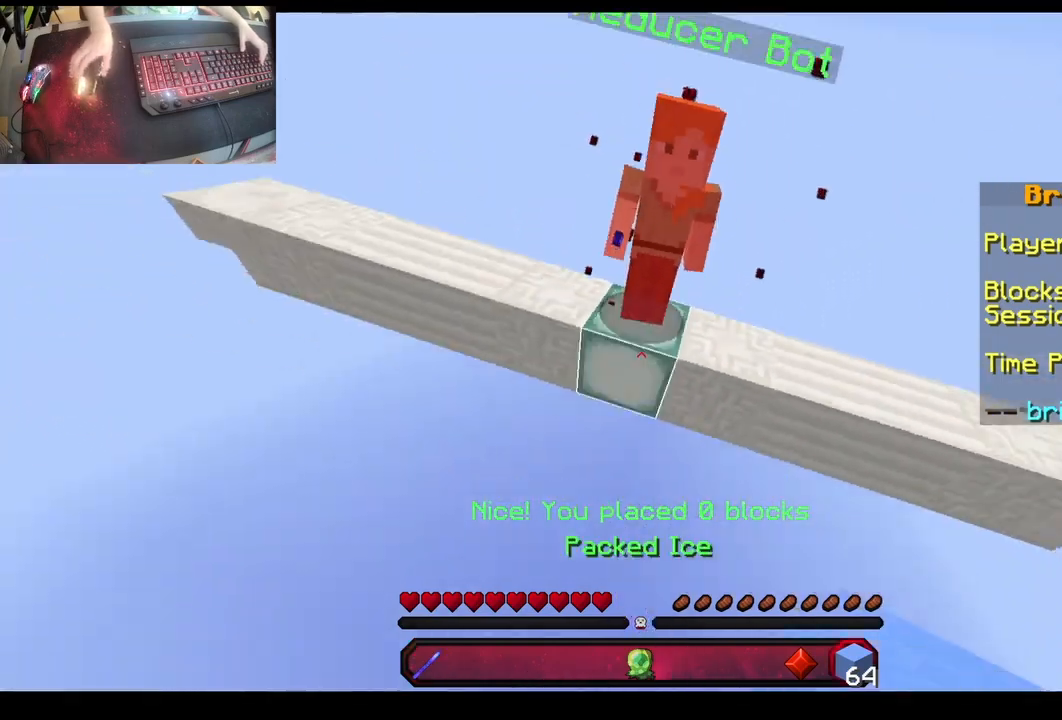
{"keys": ["a", "space", "w"], "mouse": [], "events": [[83, "space", "down"], [367, "mouse_right", "up"]]}
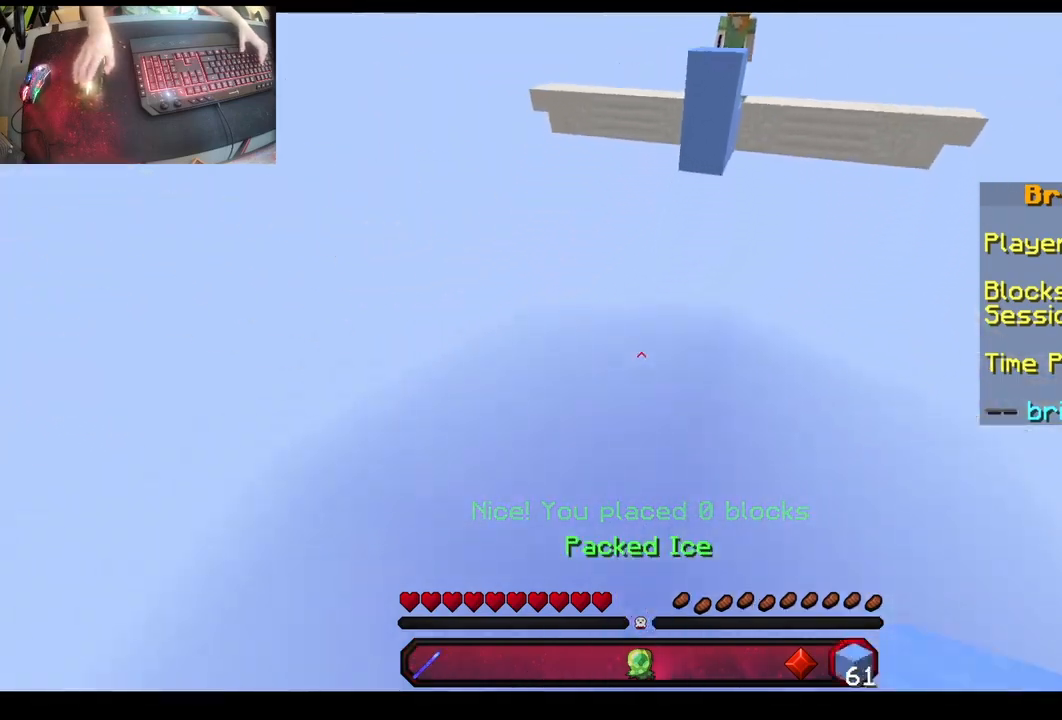
{"keys": ["w"], "mouse": [], "events": [[50, "space", "up"], [67, "a", "up"]]}
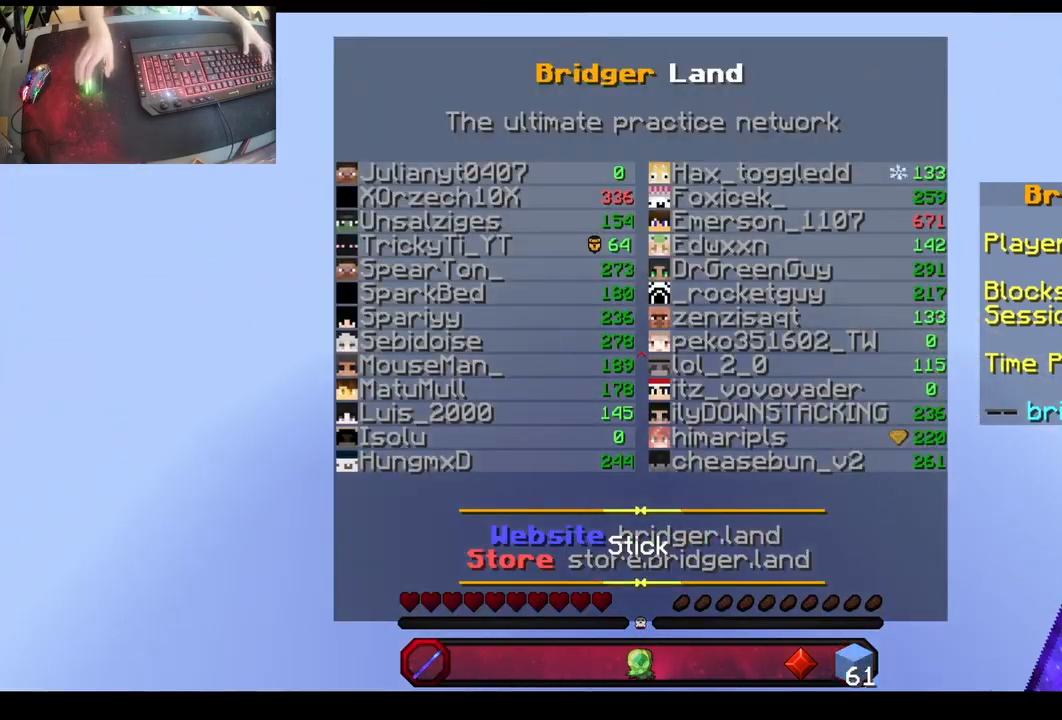
{"keys": ["w"], "mouse": [], "events": []}
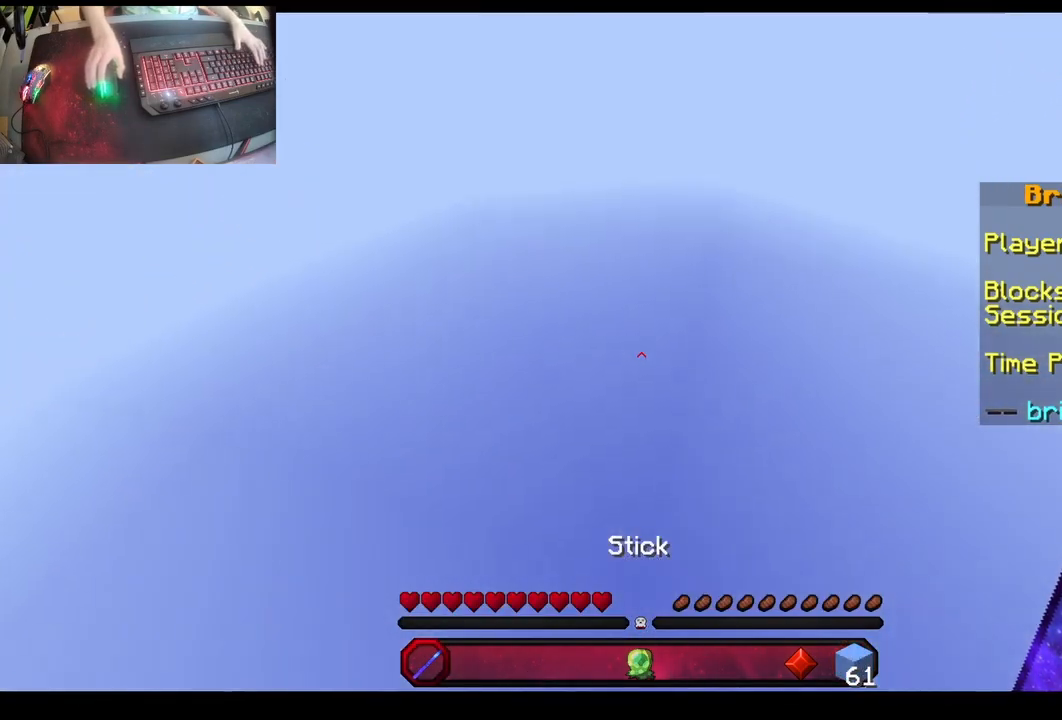
{"keys": ["w"], "mouse": [], "events": []}
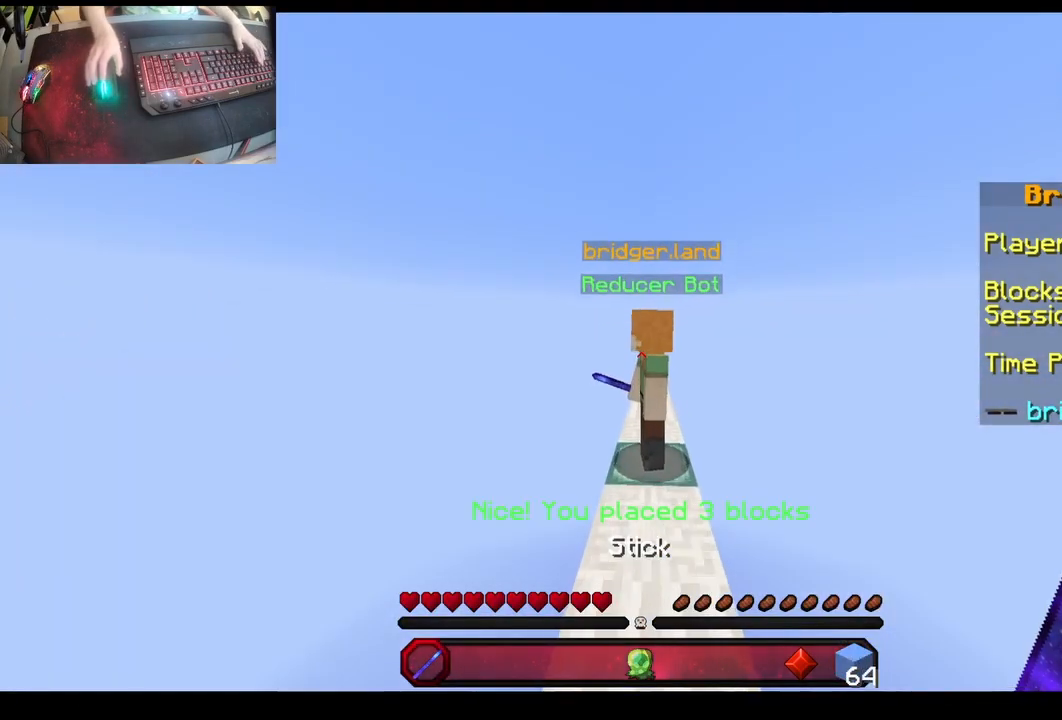
{"keys": ["a"], "mouse": [], "events": [[100, "a", "down"], [200, "space", "down"], [400, "space", "up"], [450, "w", "up"]]}
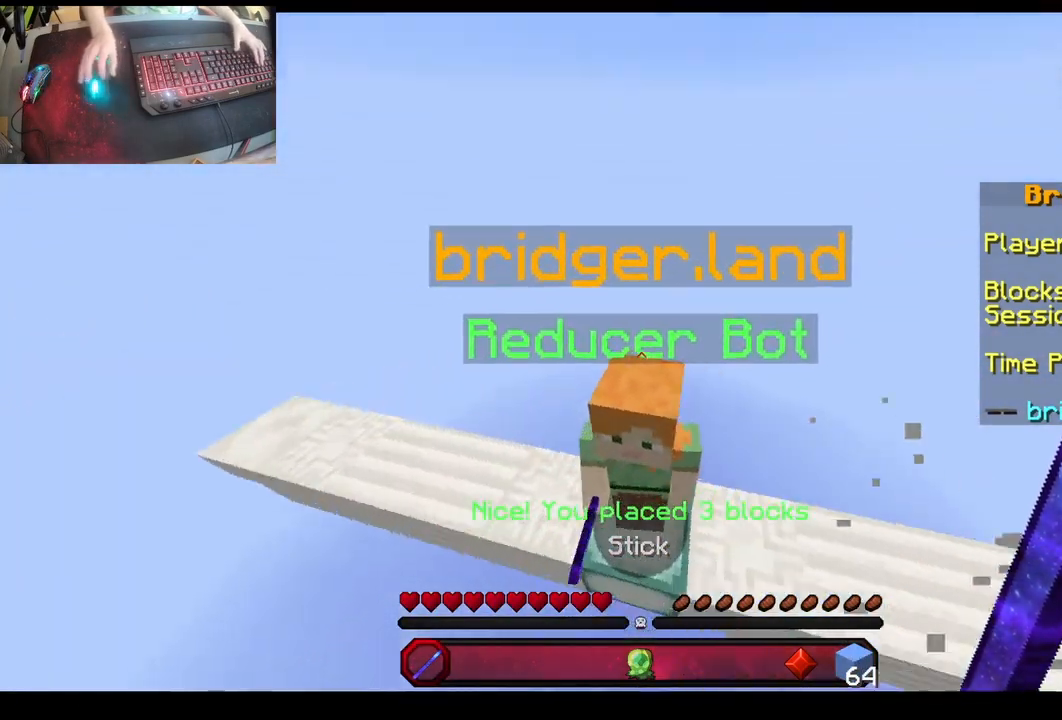
{"keys": ["d", "w"], "mouse": [], "events": [[17, "a", "up"], [33, "mouse_left", "down"], [233, "d", "down"], [433, "mouse_left", "up"], [500, "w", "down"]]}
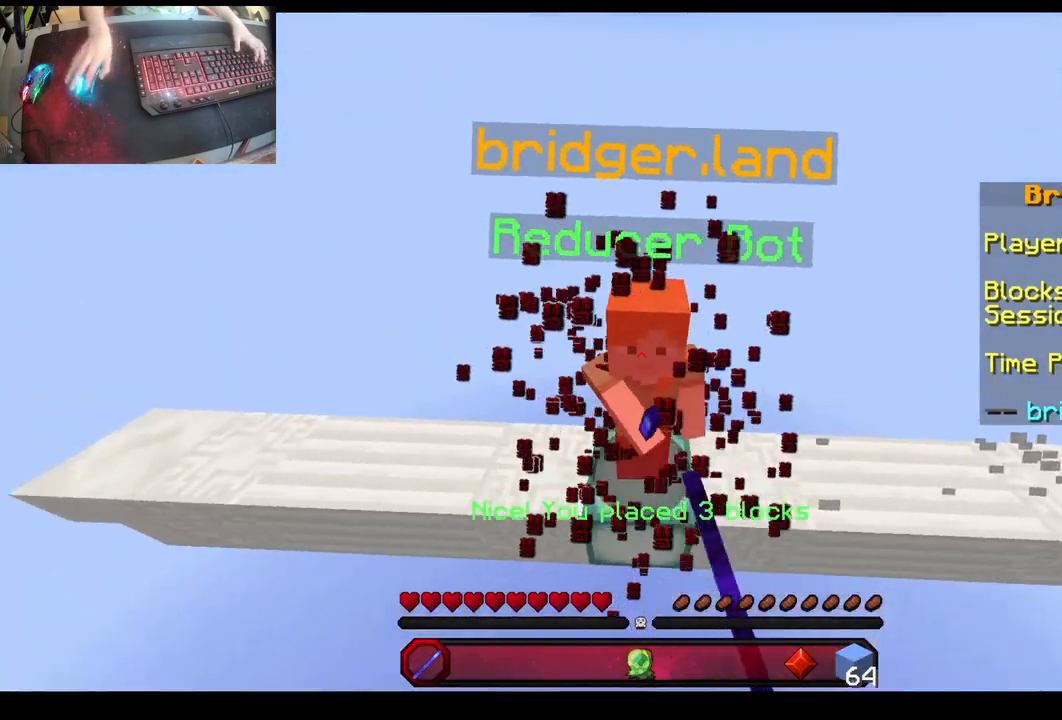
{"keys": ["a", "w"], "mouse": [], "events": [[50, "d", "up"], [250, "a", "down"], [250, "mouse_left", "down"], [483, "mouse_left", "up"]]}
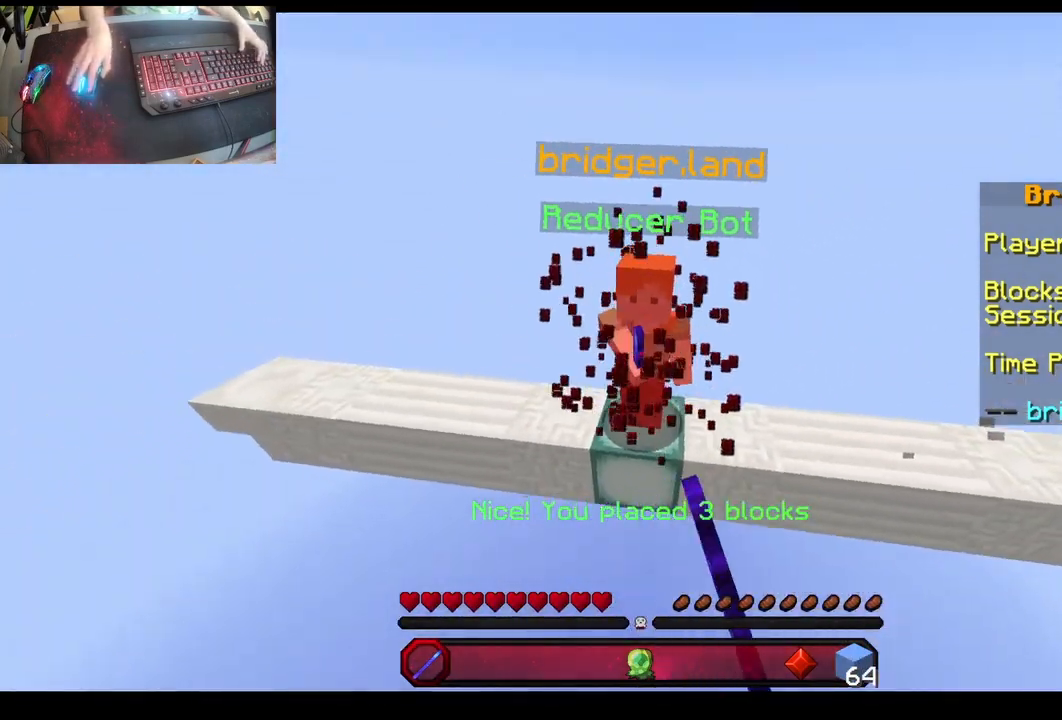
{"keys": ["space", "w"], "mouse": ["right"], "events": [[50, "a", "up"], [283, "mouse_right", "down"], [317, "space", "down"]]}
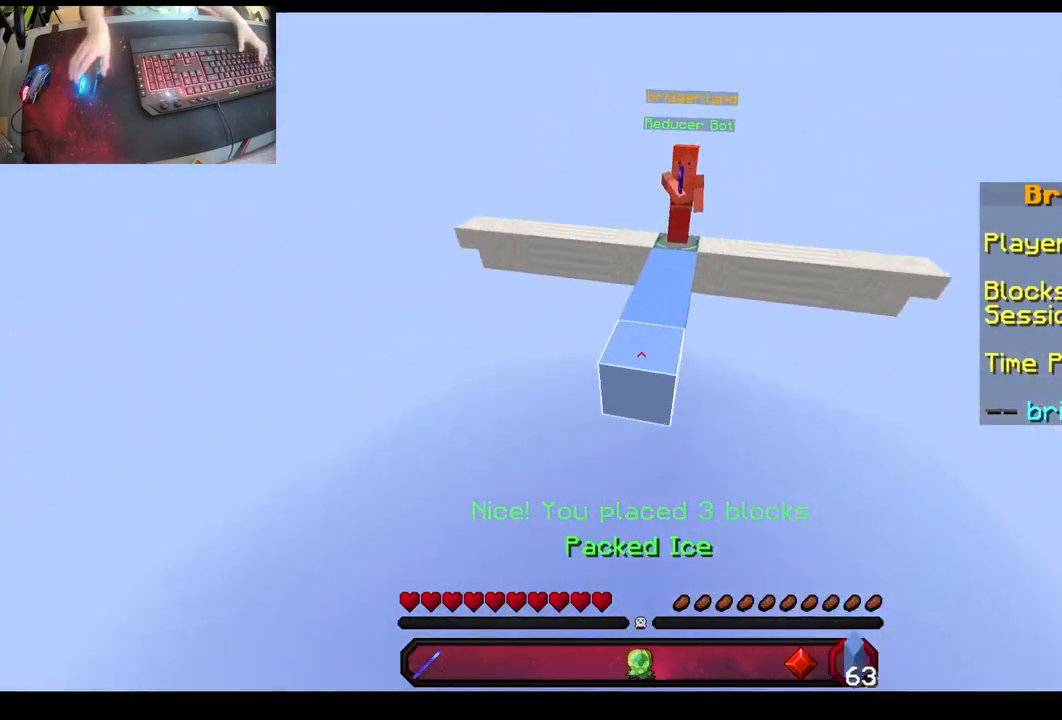
{"keys": ["space", "w"], "mouse": [], "events": [[300, "mouse_right", "up"]]}